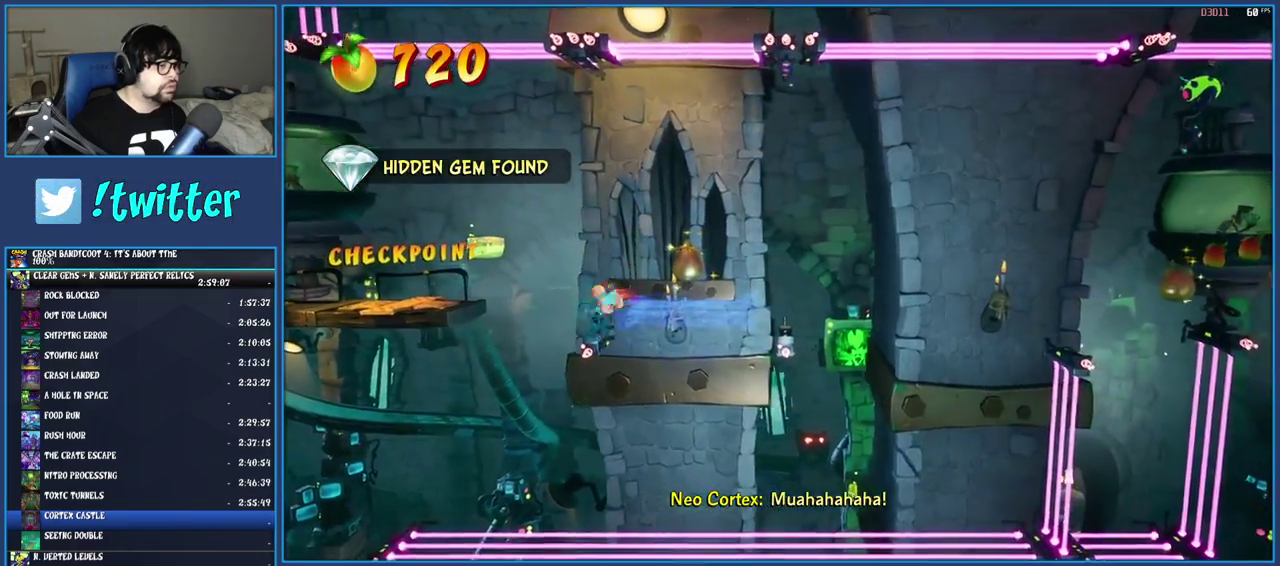
Gameplay with a controller (PlayStation layout); each line is a JSON object with the inputs held at the frame after it. "events" lists button and stick changes between this image and that frame as [ms after this image, input, new state], when the widget could be followed in between. Not read: L3 R3.
{"buttons": [], "left_stick": "center", "right_stick": "center", "events": [[117, "CROSS", "up"], [183, "TRIANGLE", "down"], [300, "TRIANGLE", "up"], [317, "left_stick", "center"]]}
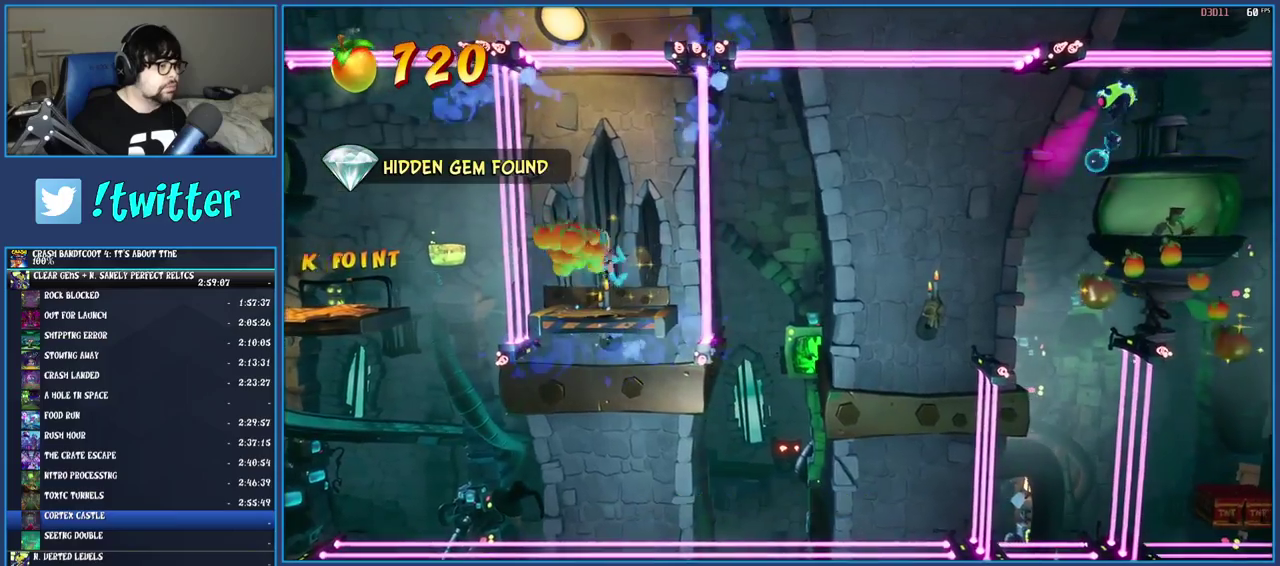
{"buttons": ["TRIANGLE"], "left_stick": "right", "right_stick": "center", "events": [[267, "CROSS", "down"], [283, "left_stick", "right"], [400, "CROSS", "up"], [500, "TRIANGLE", "down"]]}
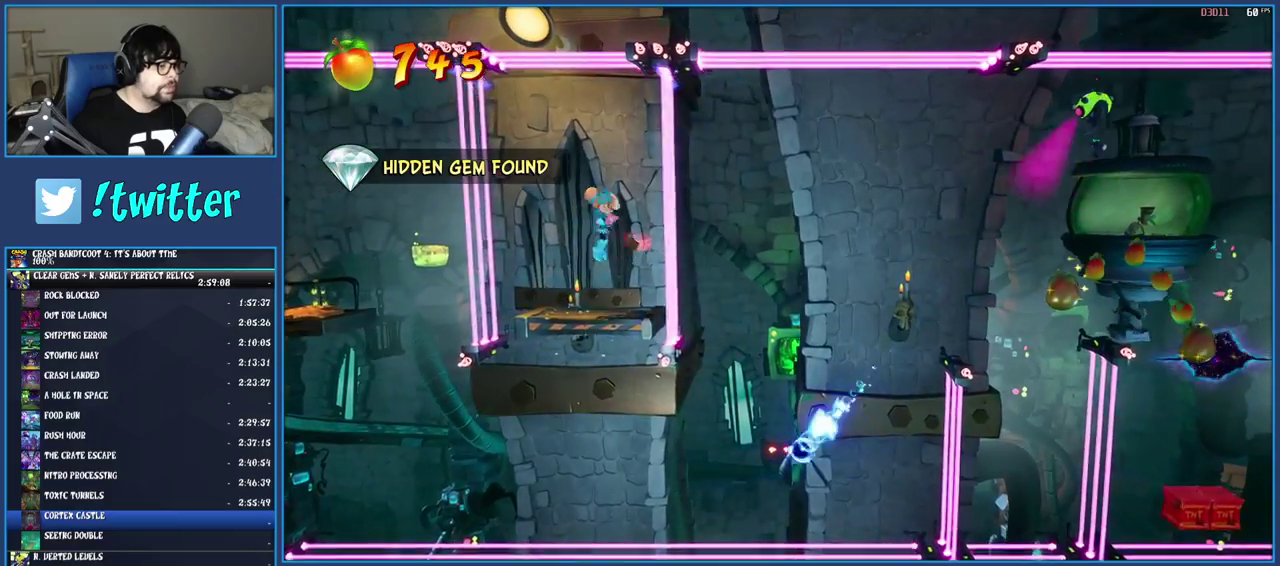
{"buttons": [], "left_stick": "center", "right_stick": "center", "events": [[150, "TRIANGLE", "up"], [150, "left_stick", "center"], [317, "left_stick", "right"], [450, "left_stick", "center"]]}
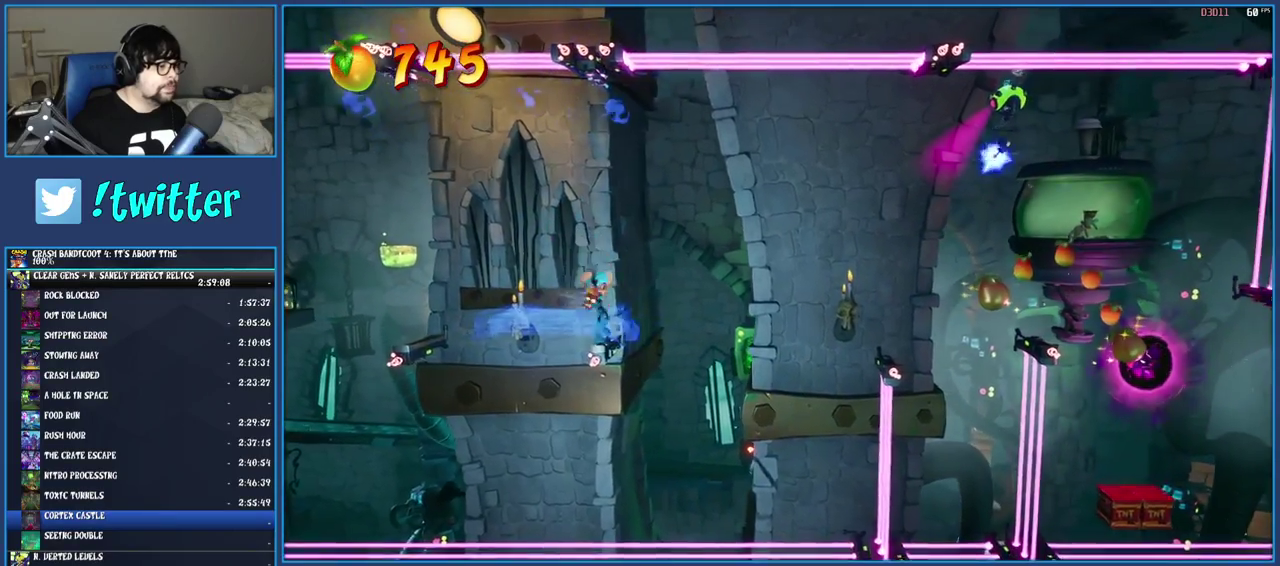
{"buttons": ["SQUARE"], "left_stick": "right", "right_stick": "center", "events": [[233, "left_stick", "right"], [333, "R1", "down"], [417, "R1", "up"], [483, "SQUARE", "down"]]}
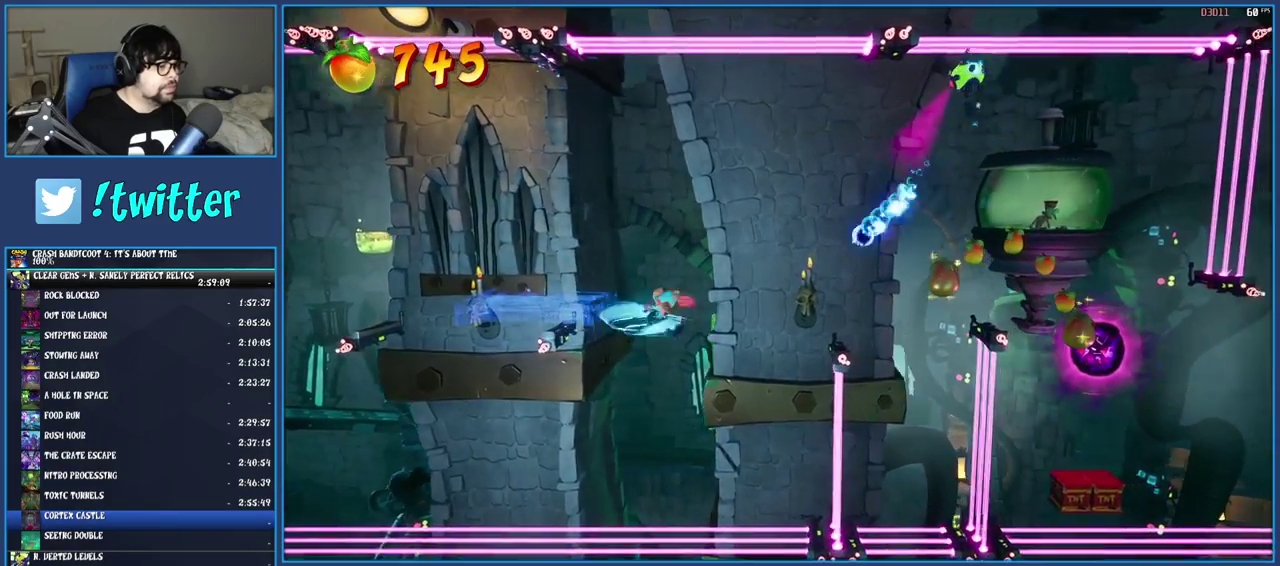
{"buttons": [], "left_stick": "right", "right_stick": "center", "events": [[17, "CROSS", "down"], [200, "CROSS", "up"], [200, "SQUARE", "up"]]}
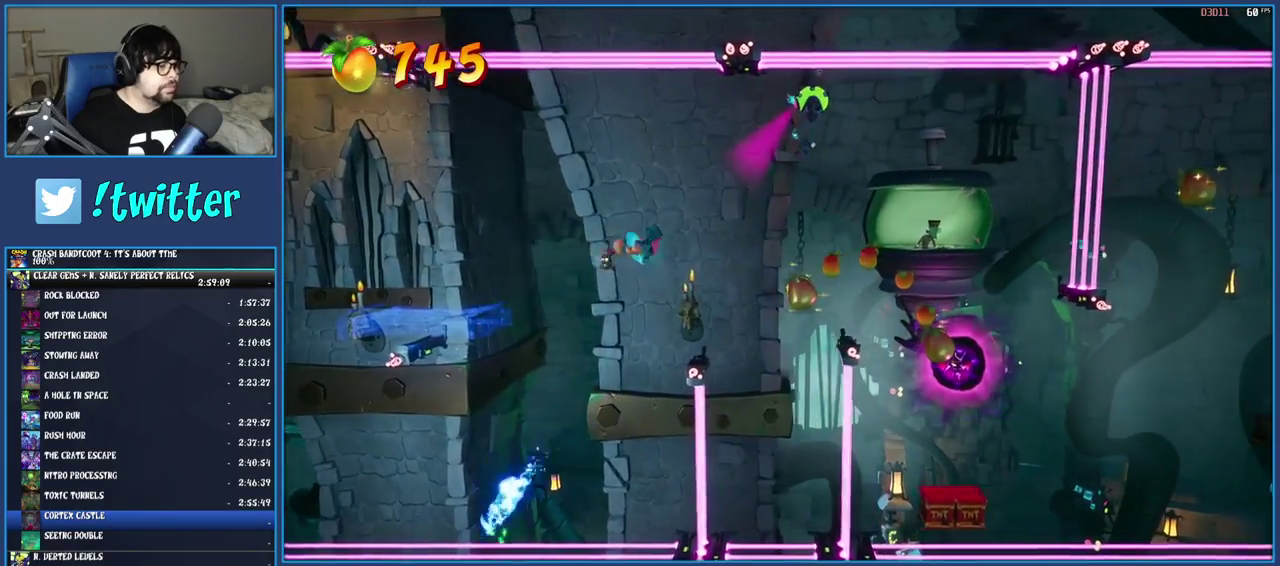
{"buttons": ["CROSS"], "left_stick": "right", "right_stick": "center", "events": [[117, "left_stick", "center"], [233, "left_stick", "right"], [467, "CROSS", "down"]]}
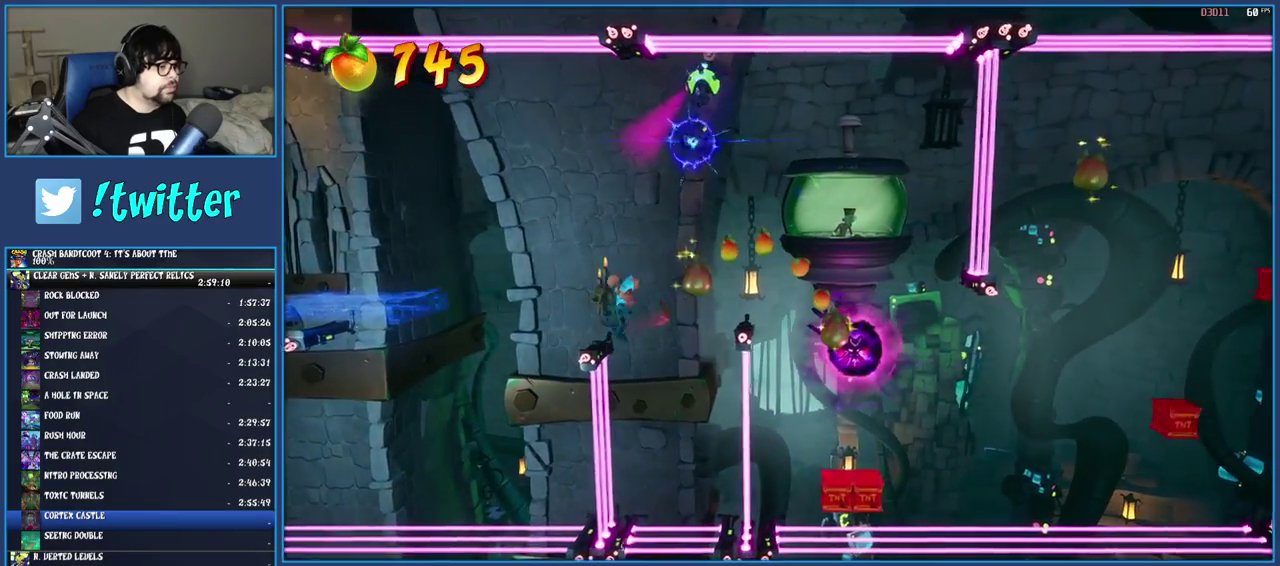
{"buttons": [], "left_stick": "right", "right_stick": "center", "events": [[400, "CROSS", "up"]]}
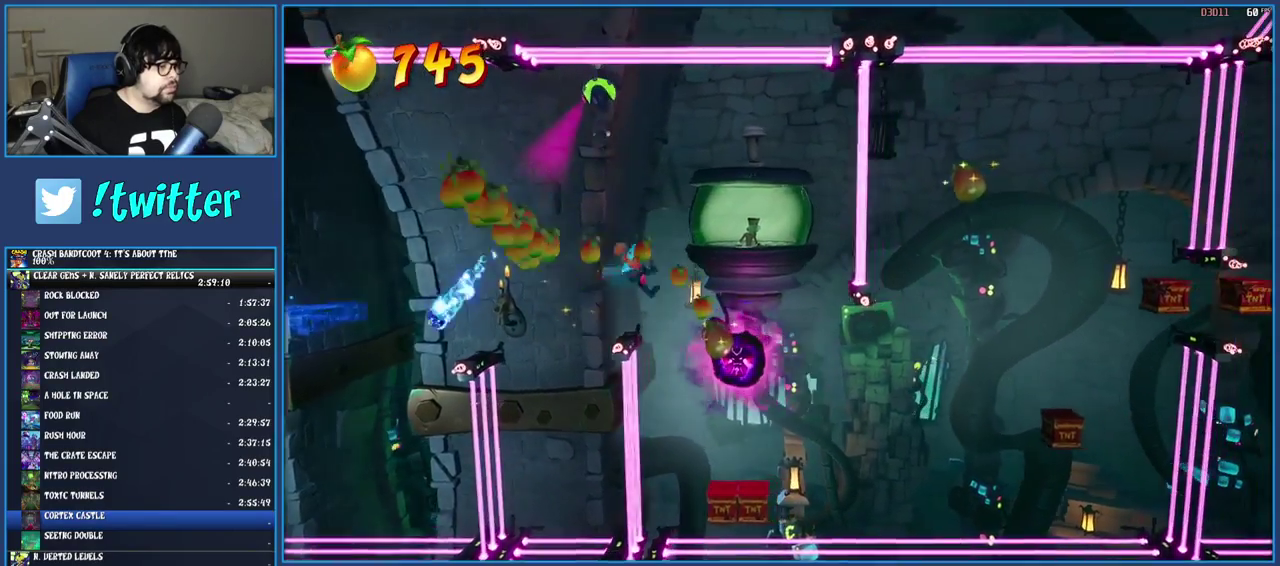
{"buttons": [], "left_stick": "right", "right_stick": "center", "events": []}
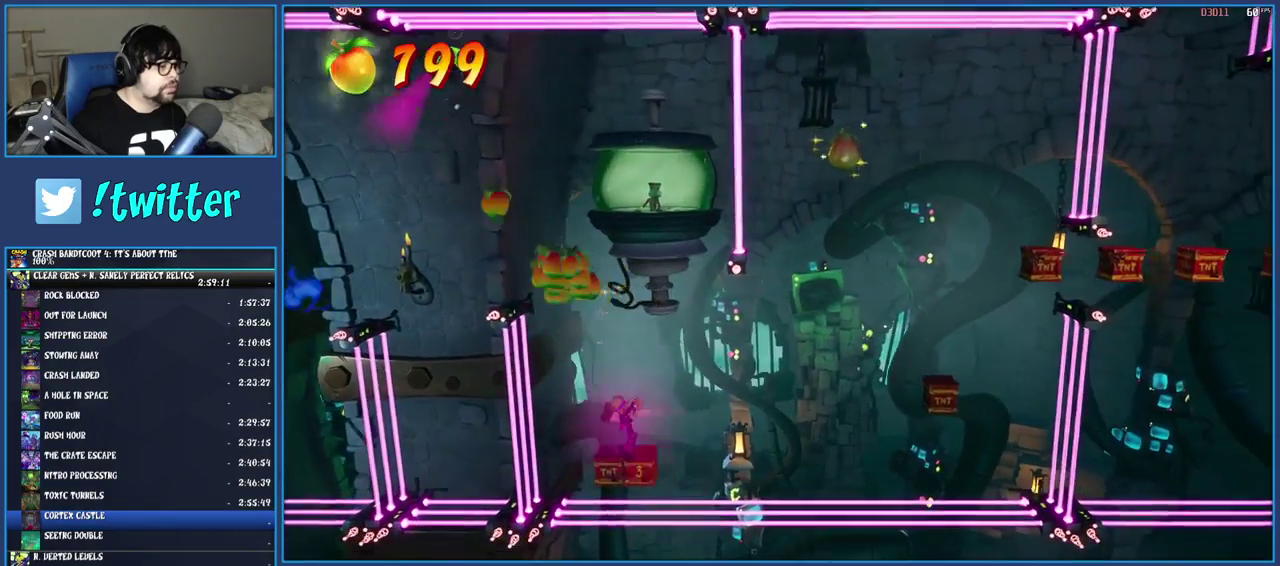
{"buttons": [], "left_stick": "right", "right_stick": "center", "events": [[117, "TRIANGLE", "down"], [283, "TRIANGLE", "up"]]}
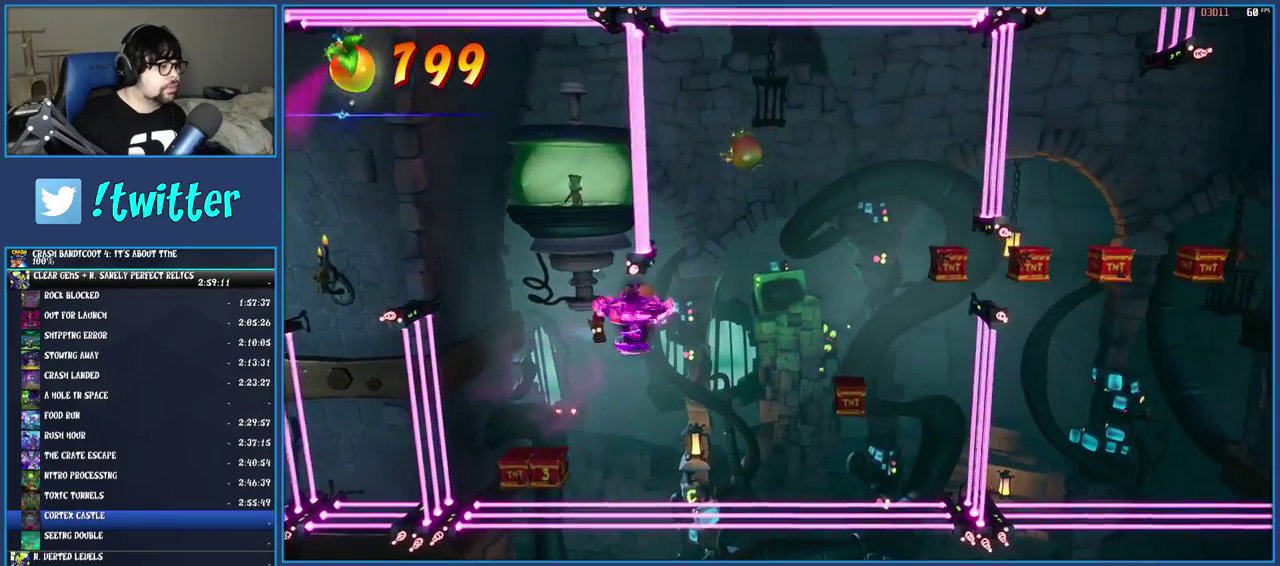
{"buttons": ["CROSS", "TRIANGLE"], "left_stick": "right", "right_stick": "center", "events": [[250, "CROSS", "down"], [433, "TRIANGLE", "down"]]}
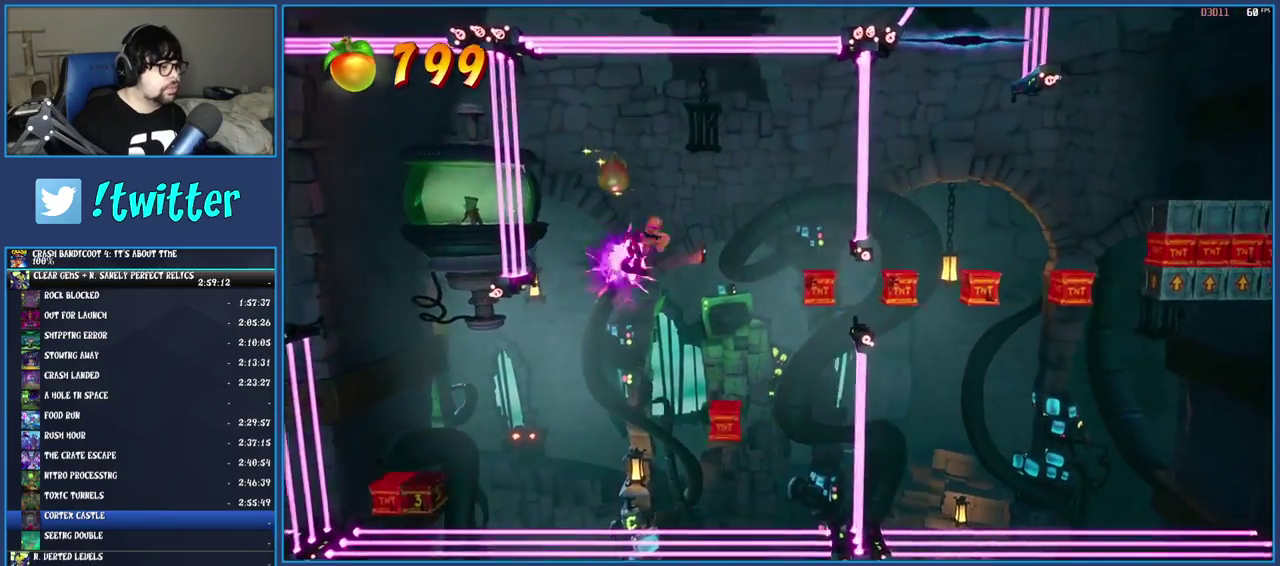
{"buttons": ["CROSS"], "left_stick": "down-right", "right_stick": "center", "events": [[50, "TRIANGLE", "up"], [250, "left_stick", "center"], [400, "left_stick", "right"], [467, "left_stick", "down-right"]]}
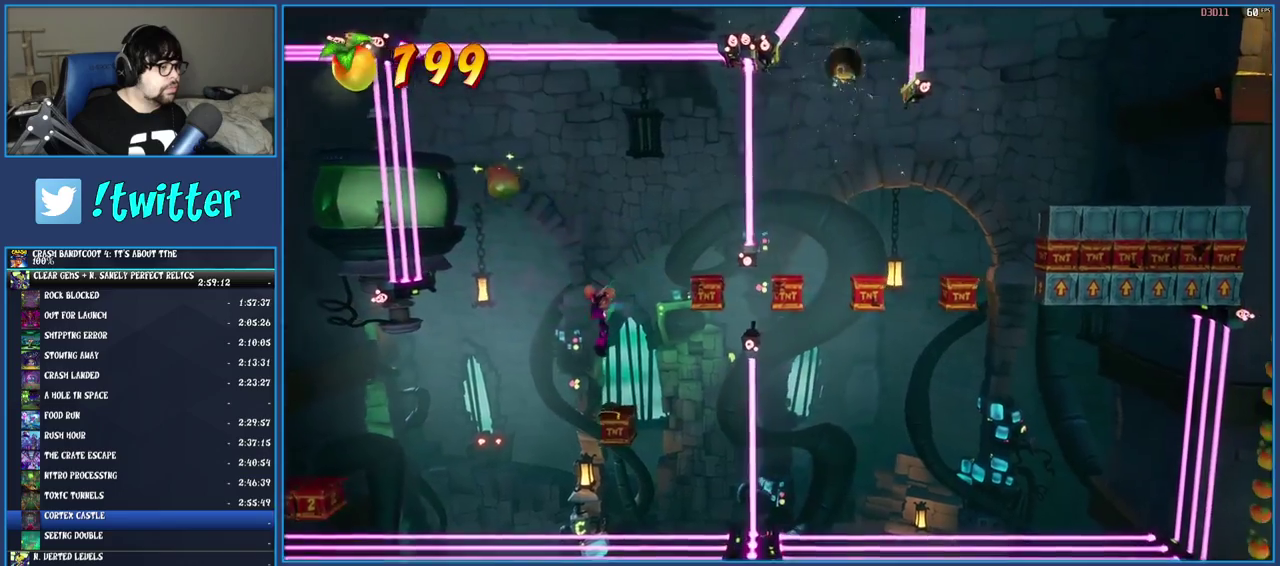
{"buttons": [], "left_stick": "right", "right_stick": "center", "events": [[17, "left_stick", "center"], [383, "left_stick", "right"], [400, "CROSS", "up"]]}
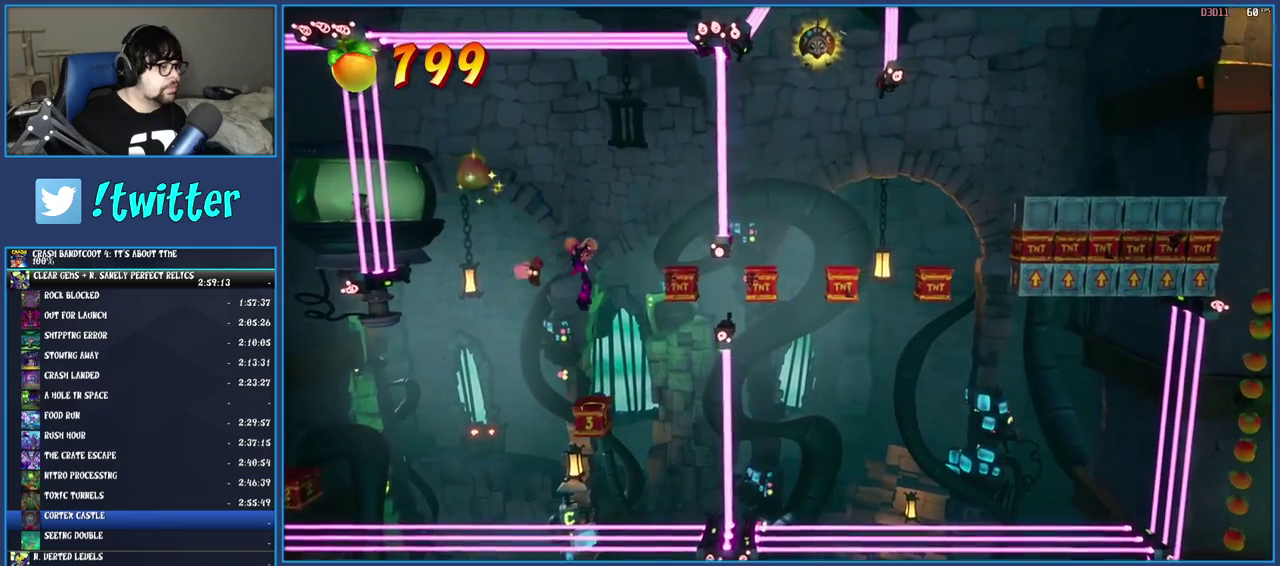
{"buttons": [], "left_stick": "right", "right_stick": "center", "events": [[83, "CROSS", "down"], [333, "CROSS", "up"]]}
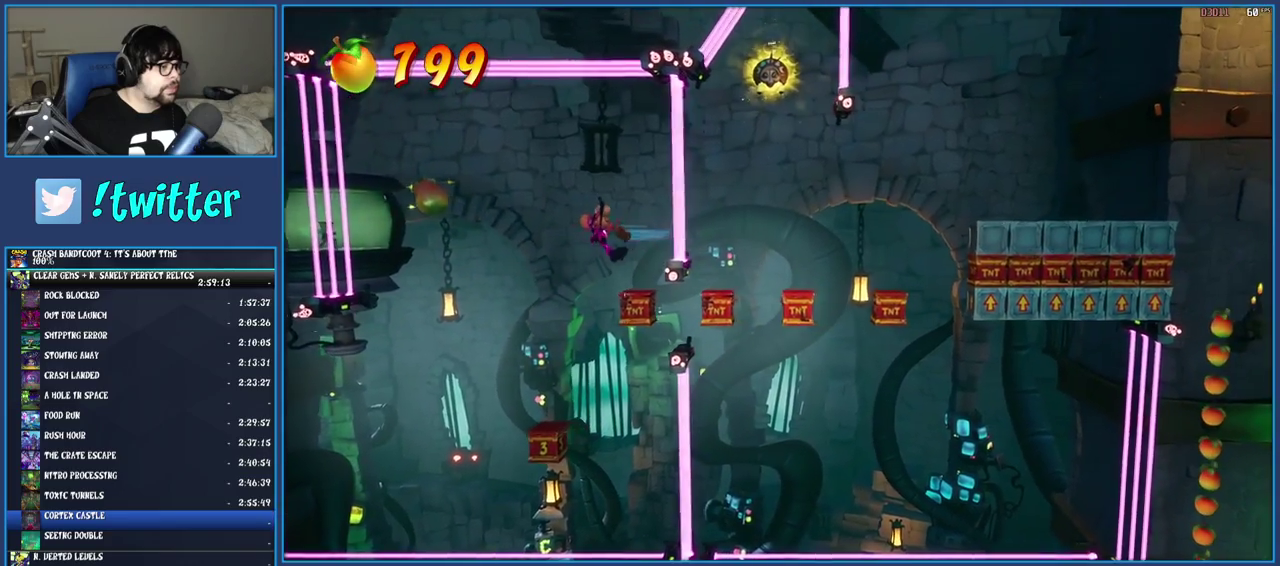
{"buttons": [], "left_stick": "center", "right_stick": "center", "events": [[67, "left_stick", "center"]]}
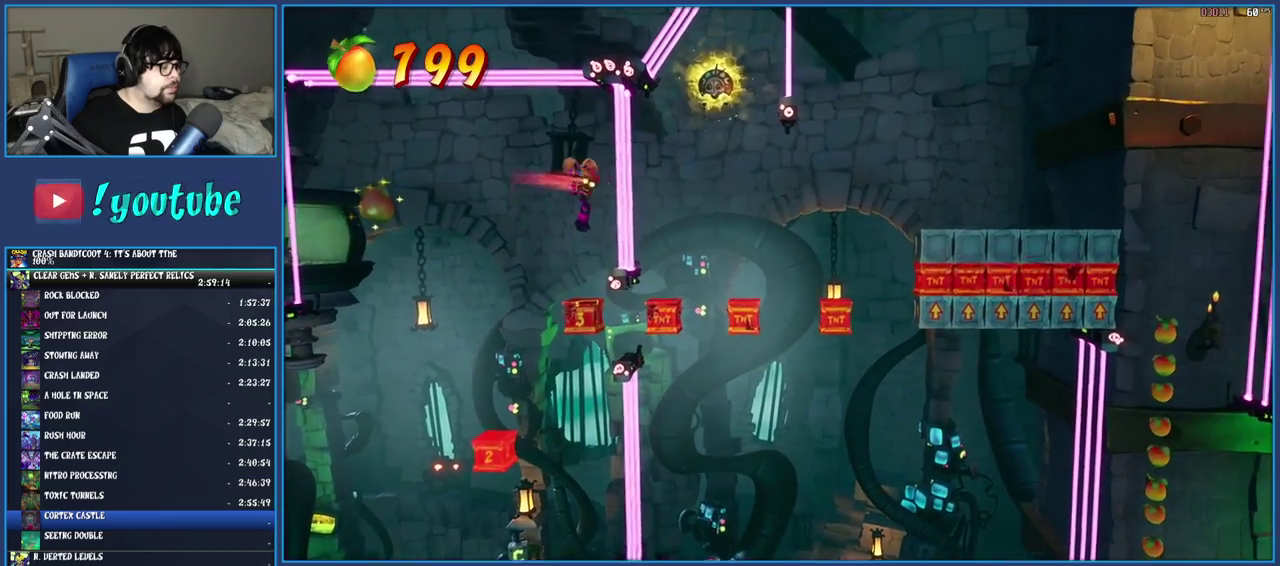
{"buttons": [], "left_stick": "center", "right_stick": "center", "events": []}
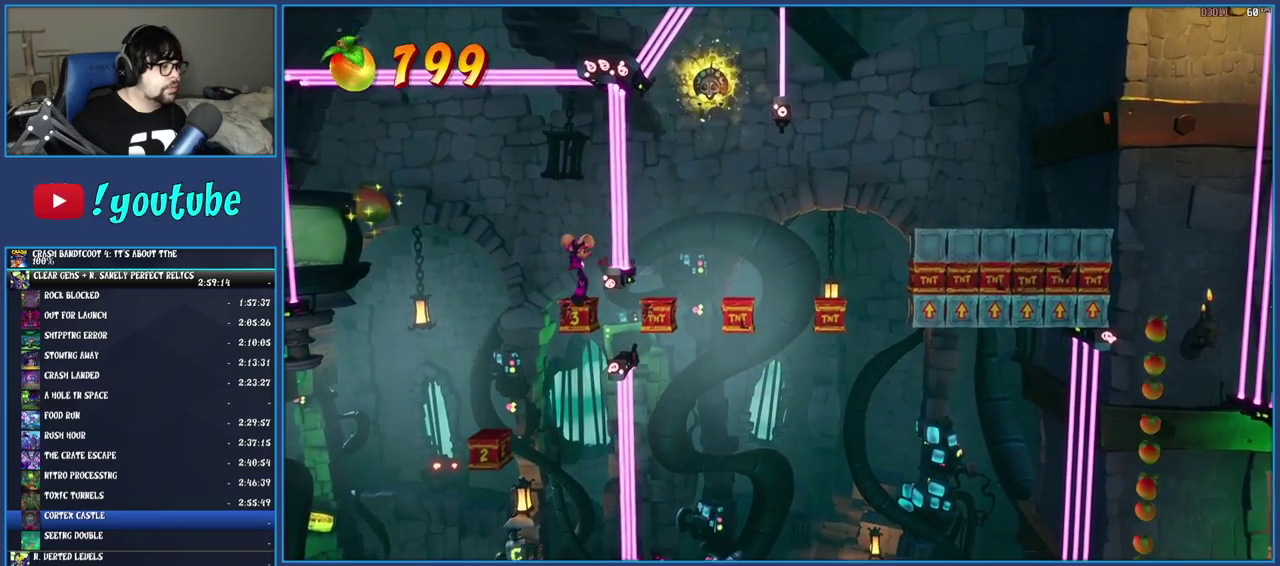
{"buttons": [], "left_stick": "center", "right_stick": "center", "events": [[167, "left_stick", "left"], [250, "left_stick", "center"]]}
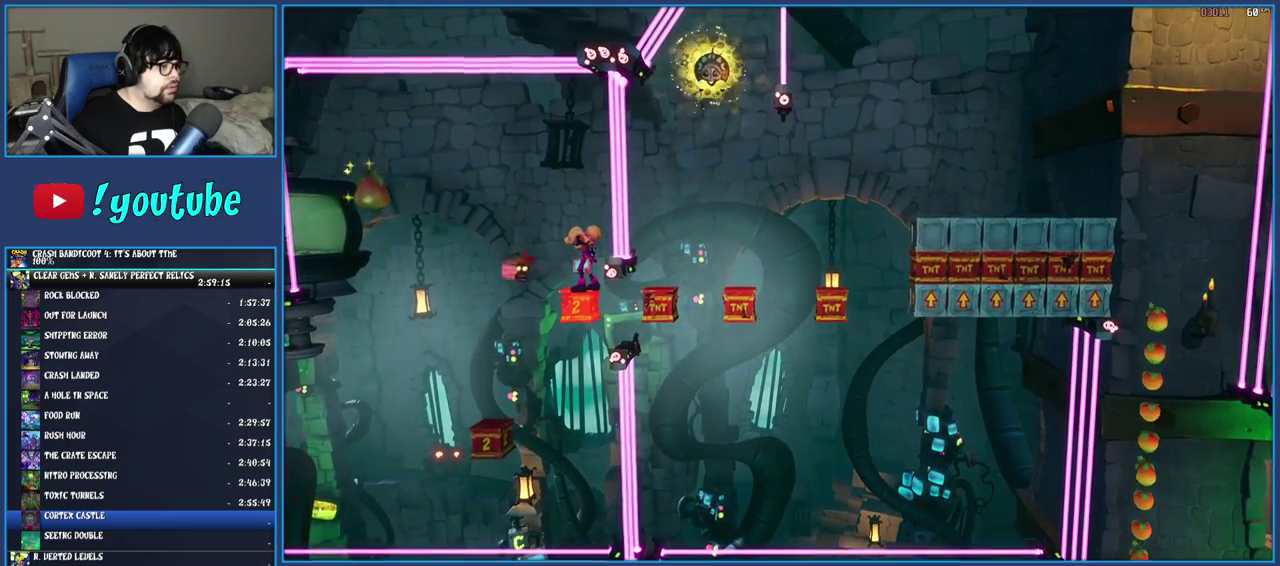
{"buttons": [], "left_stick": "center", "right_stick": "center", "events": []}
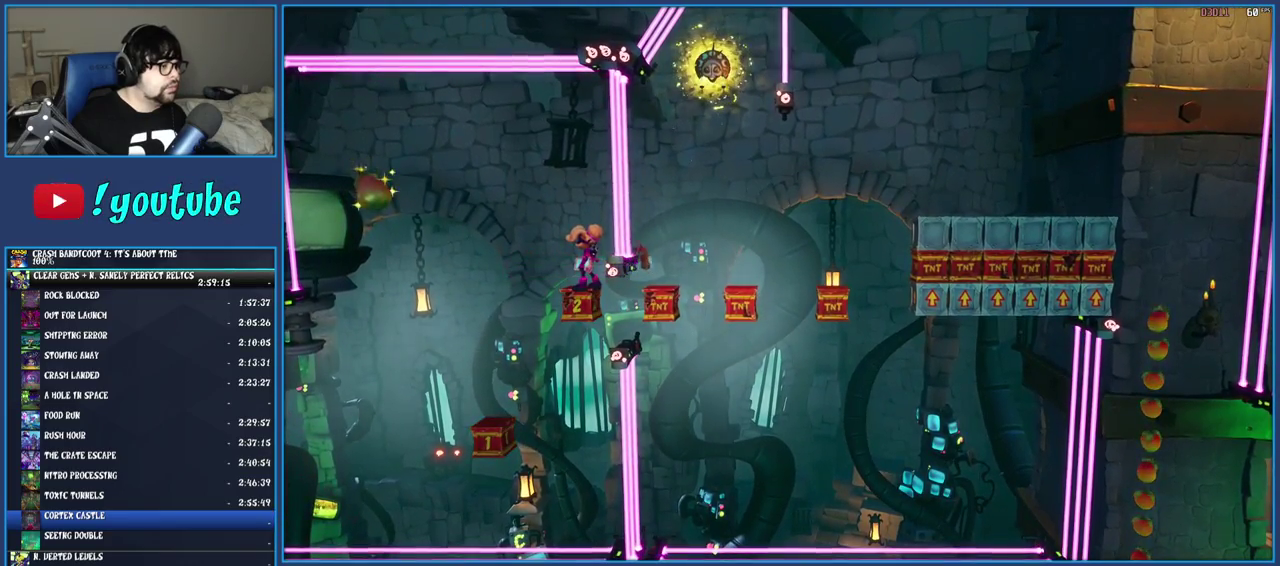
{"buttons": [], "left_stick": "center", "right_stick": "center", "events": []}
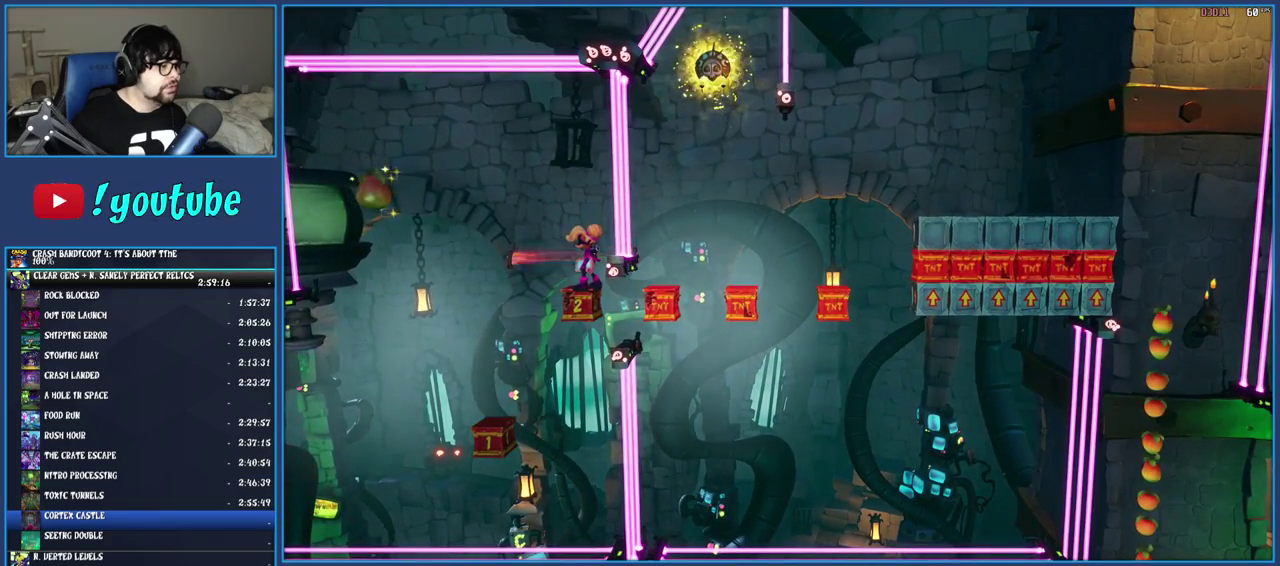
{"buttons": [], "left_stick": "center", "right_stick": "center", "events": []}
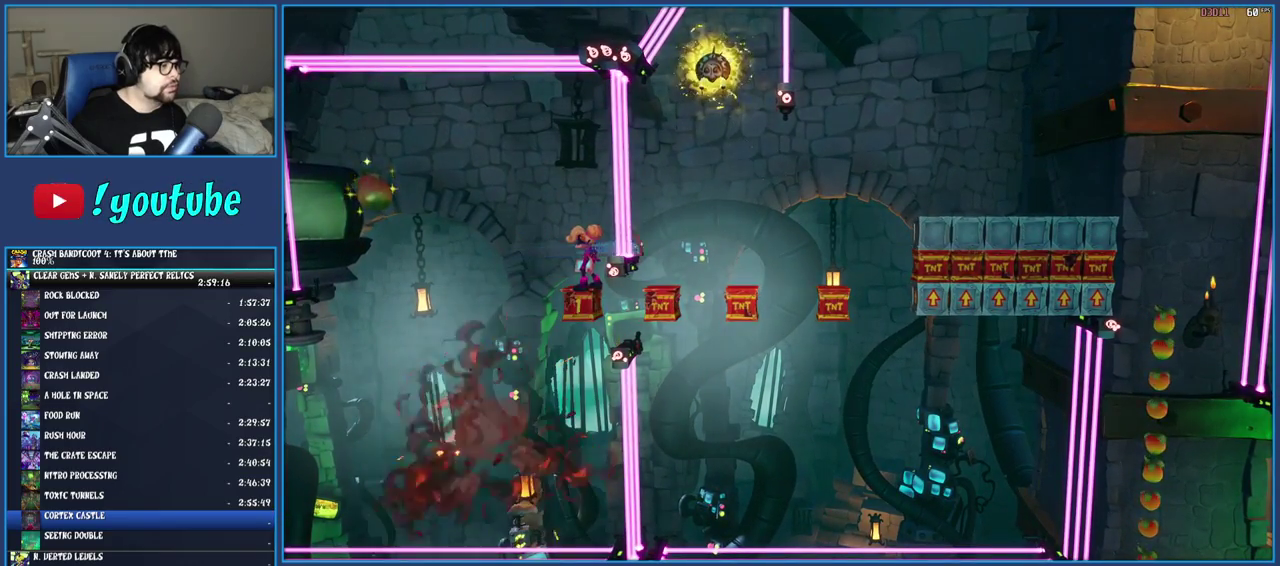
{"buttons": ["CROSS"], "left_stick": "left", "right_stick": "center", "events": [[383, "left_stick", "left"], [483, "CROSS", "down"]]}
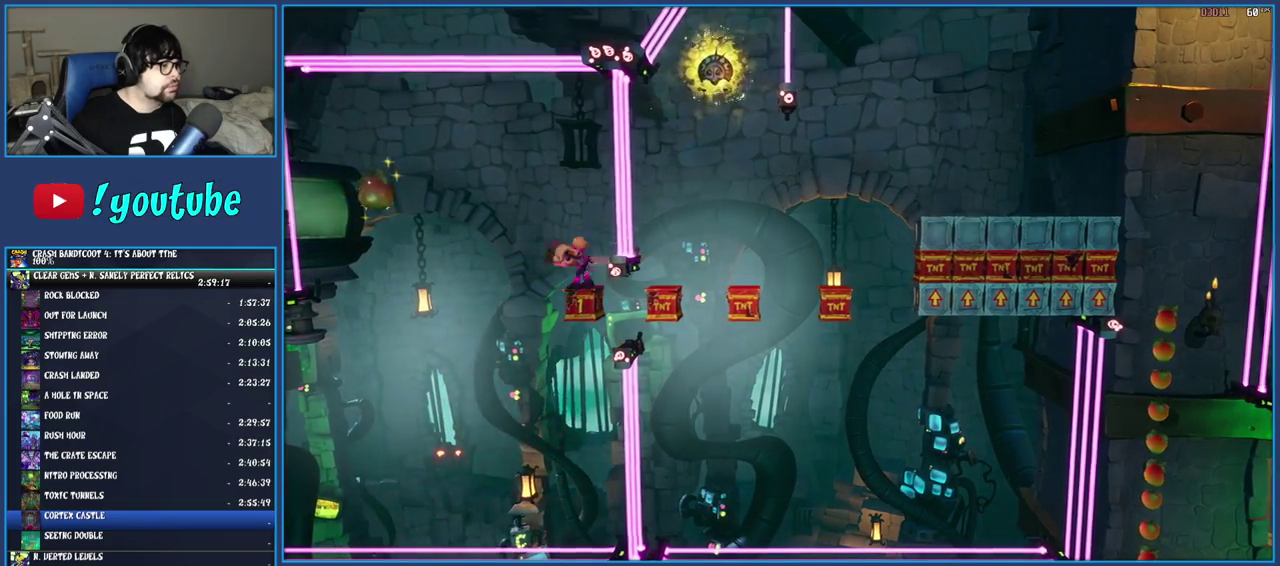
{"buttons": [], "left_stick": "center", "right_stick": "center"}
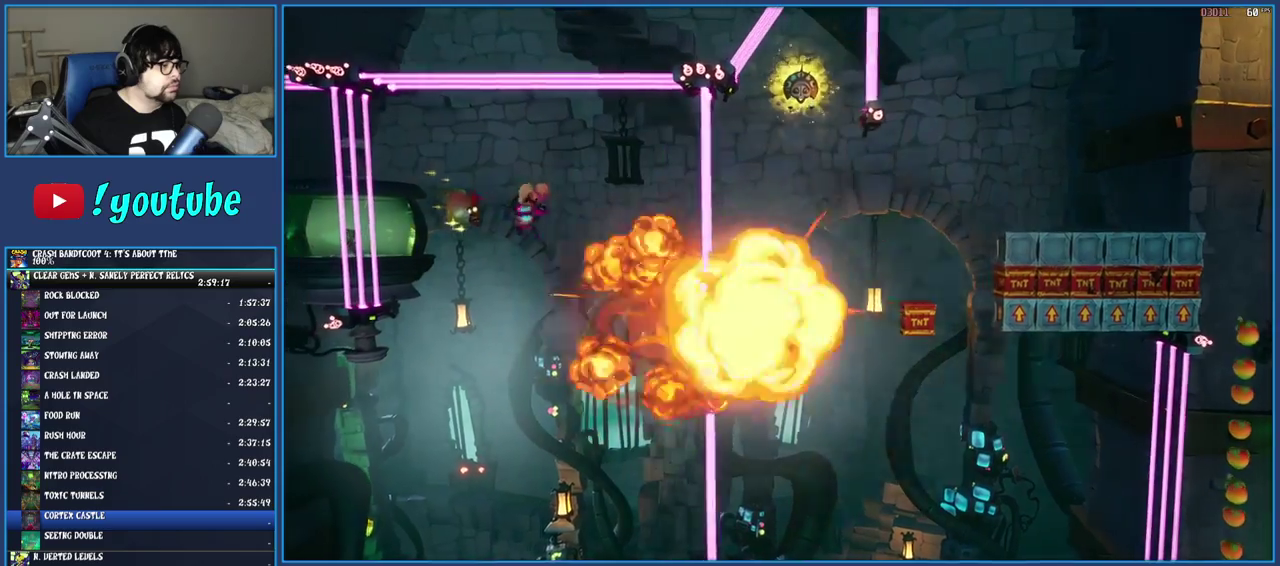
{"buttons": [], "left_stick": "right", "right_stick": "center"}
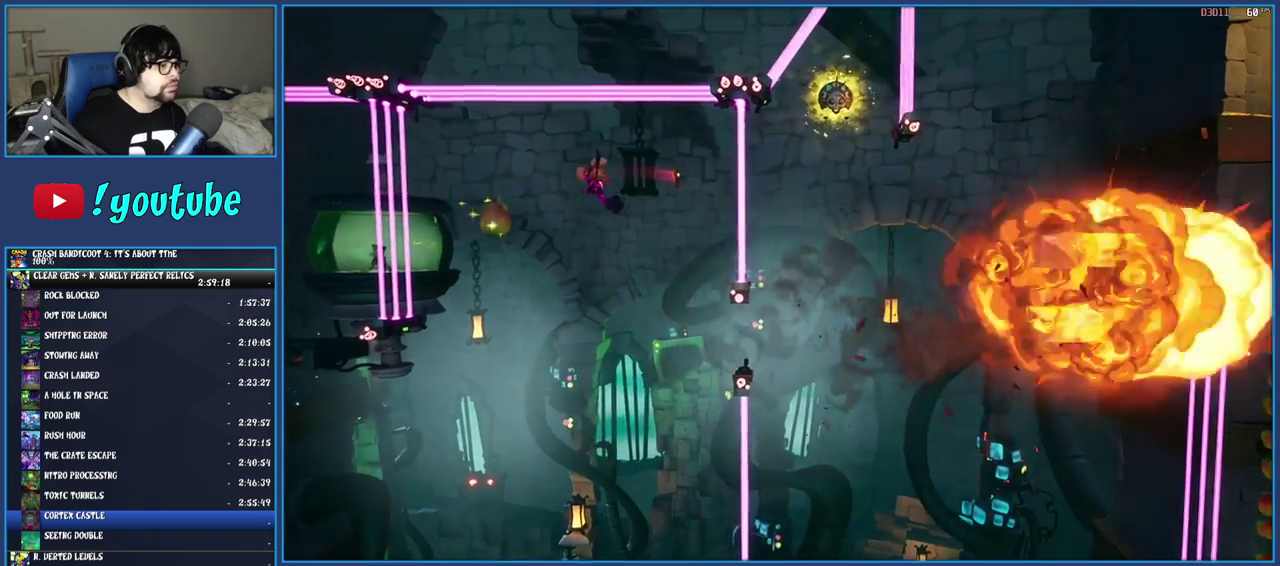
{"buttons": [], "left_stick": "right", "right_stick": "center", "events": [[50, "TRIANGLE", "down"], [217, "TRIANGLE", "up"]]}
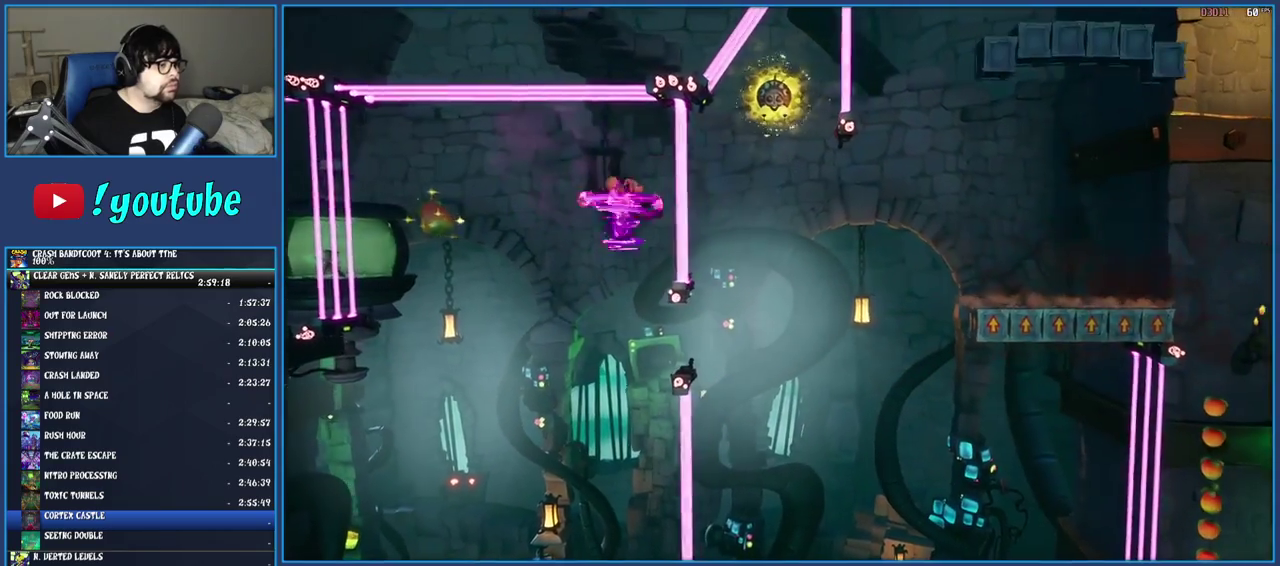
{"buttons": [], "left_stick": "center", "right_stick": "center", "events": [[67, "TRIANGLE", "down"], [200, "TRIANGLE", "up"], [250, "left_stick", "center"]]}
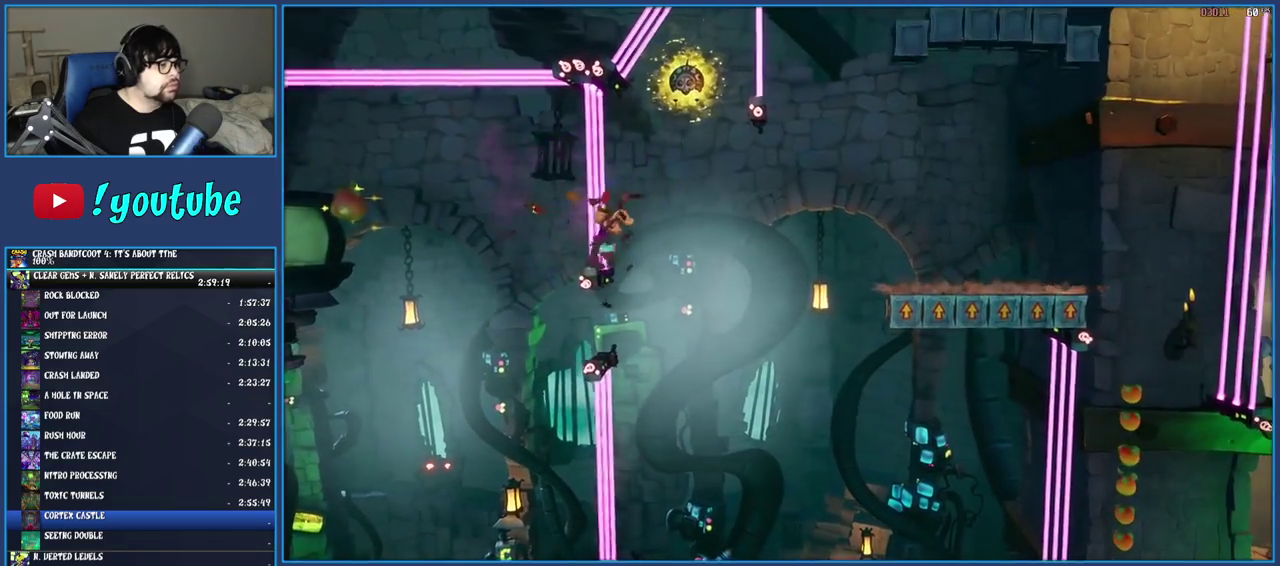
{"buttons": ["CROSS", "SQUARE"], "left_stick": "right", "right_stick": "center", "events": [[67, "left_stick", "right"], [183, "R1", "down"], [283, "R1", "up"], [333, "SQUARE", "down"], [367, "CROSS", "down"]]}
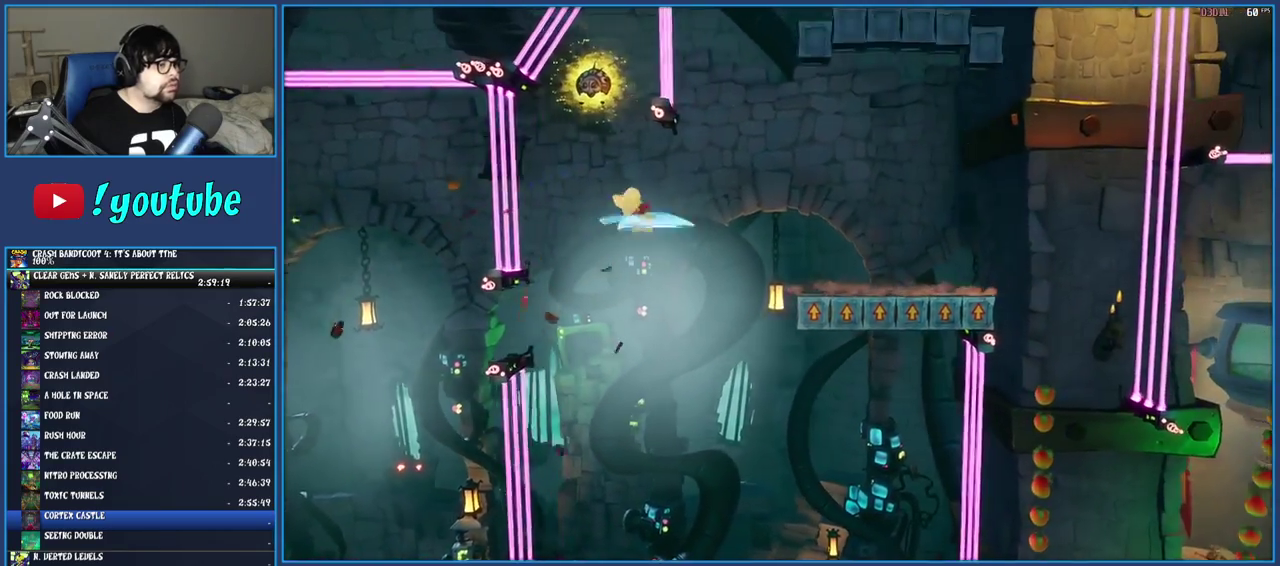
{"buttons": ["TRIANGLE"], "left_stick": "right", "right_stick": "center", "events": [[50, "SQUARE", "up"], [67, "CROSS", "up"], [500, "TRIANGLE", "down"]]}
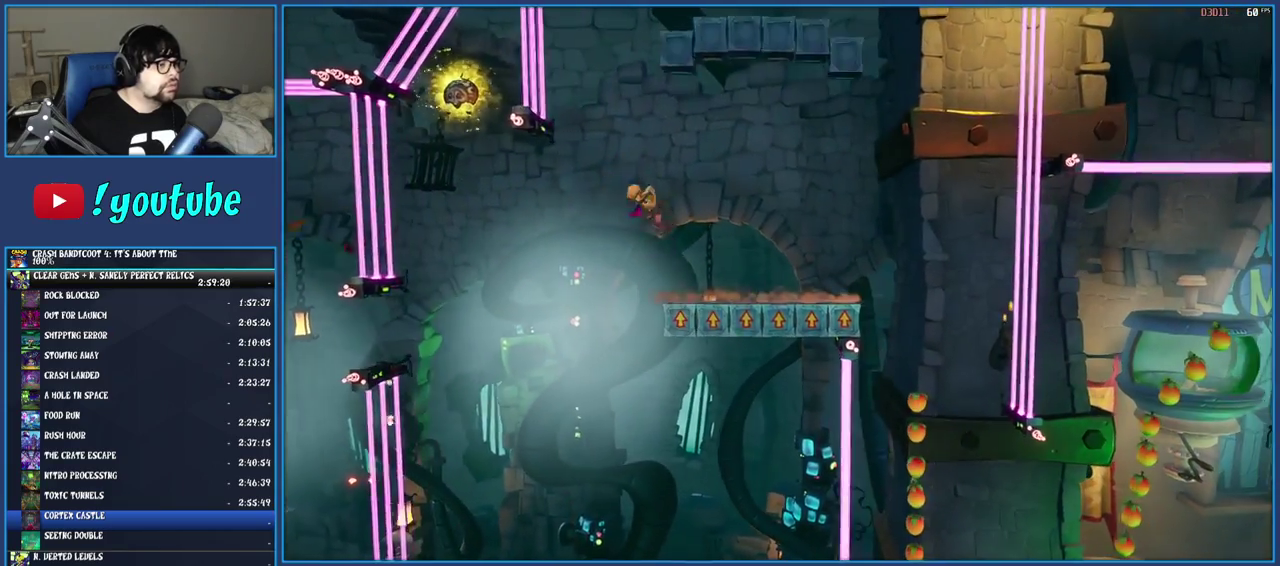
{"buttons": [], "left_stick": "right", "right_stick": "center", "events": [[133, "TRIANGLE", "up"], [183, "SQUARE", "down"], [350, "SQUARE", "up"]]}